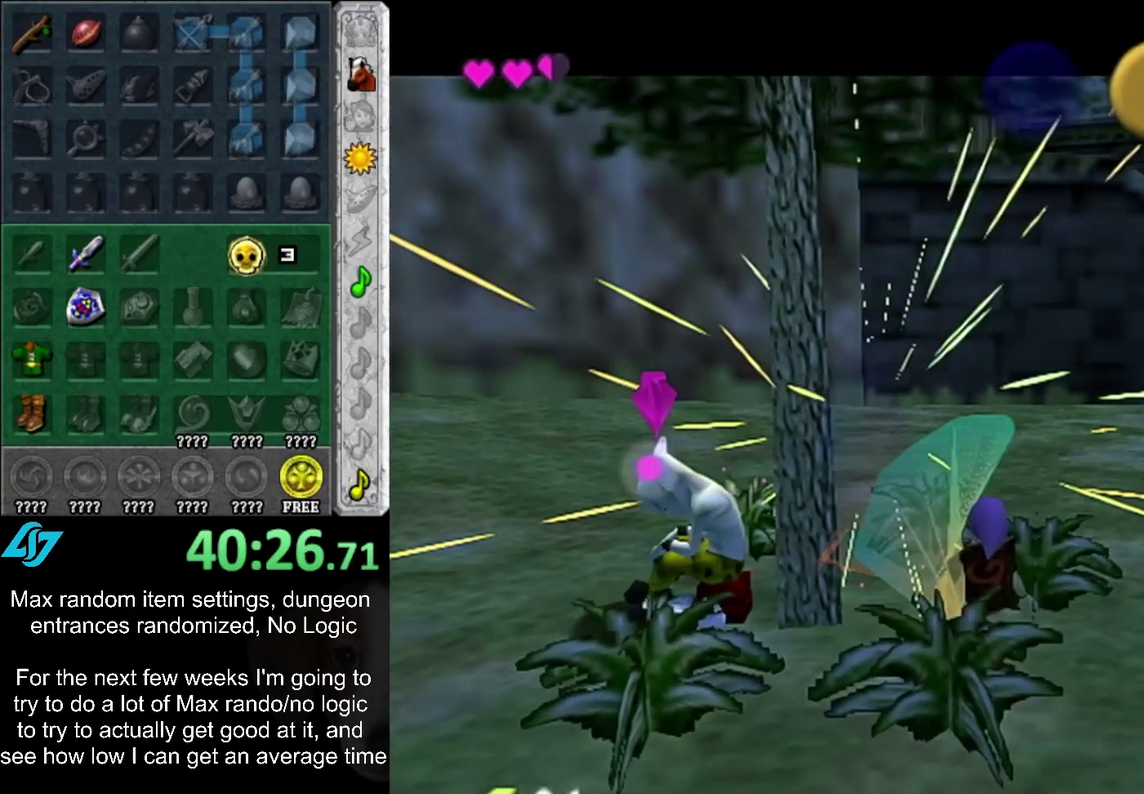
Gameplay with a controller (PlayStation layout); each line is a JSON object with the inputs held at the frame after it (dt_ms = milliseconds from this image to that frame). "events" lists button and stick changes between this image and that frame as [ms after this image, input, new state], when the widget could be followed in between. Not read: L3 R3.
{"dt_ms": 500, "buttons": [], "left_stick": "down-right", "right_stick": "center", "events": [[250, "left_stick", "down-right"]]}
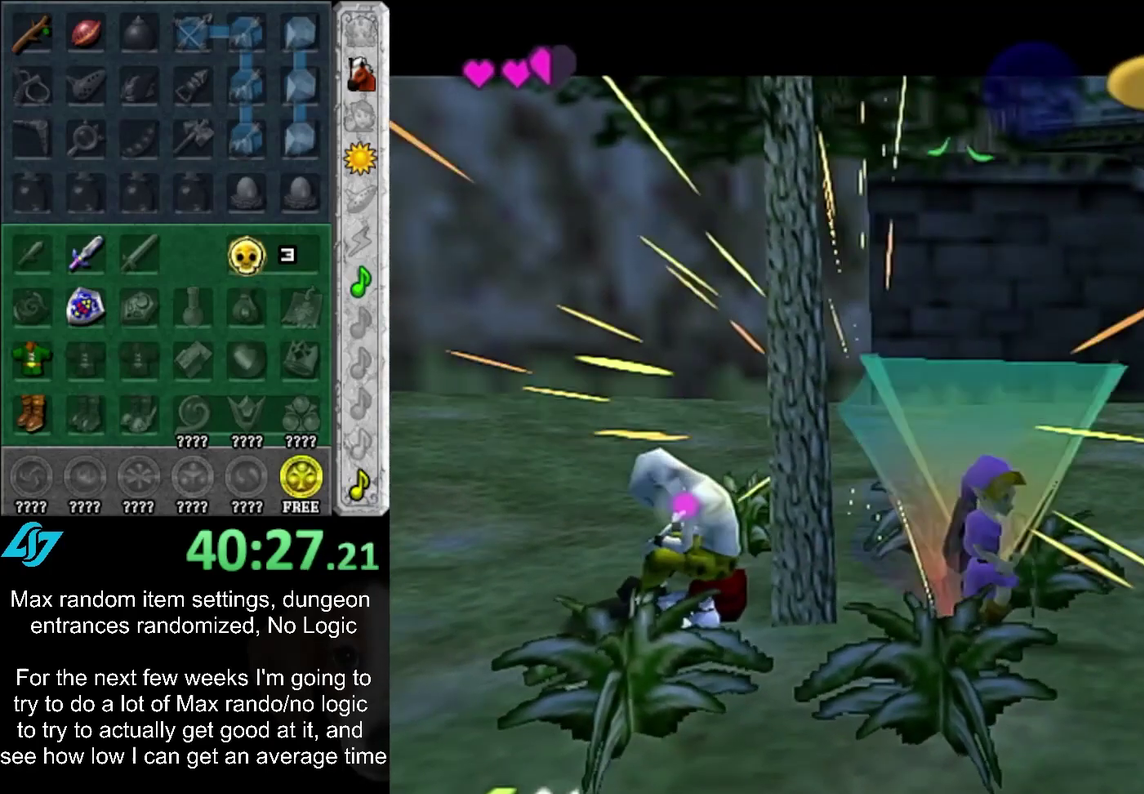
{"dt_ms": 500, "buttons": [], "left_stick": "center", "right_stick": "center", "events": [[433, "left_stick", "center"]]}
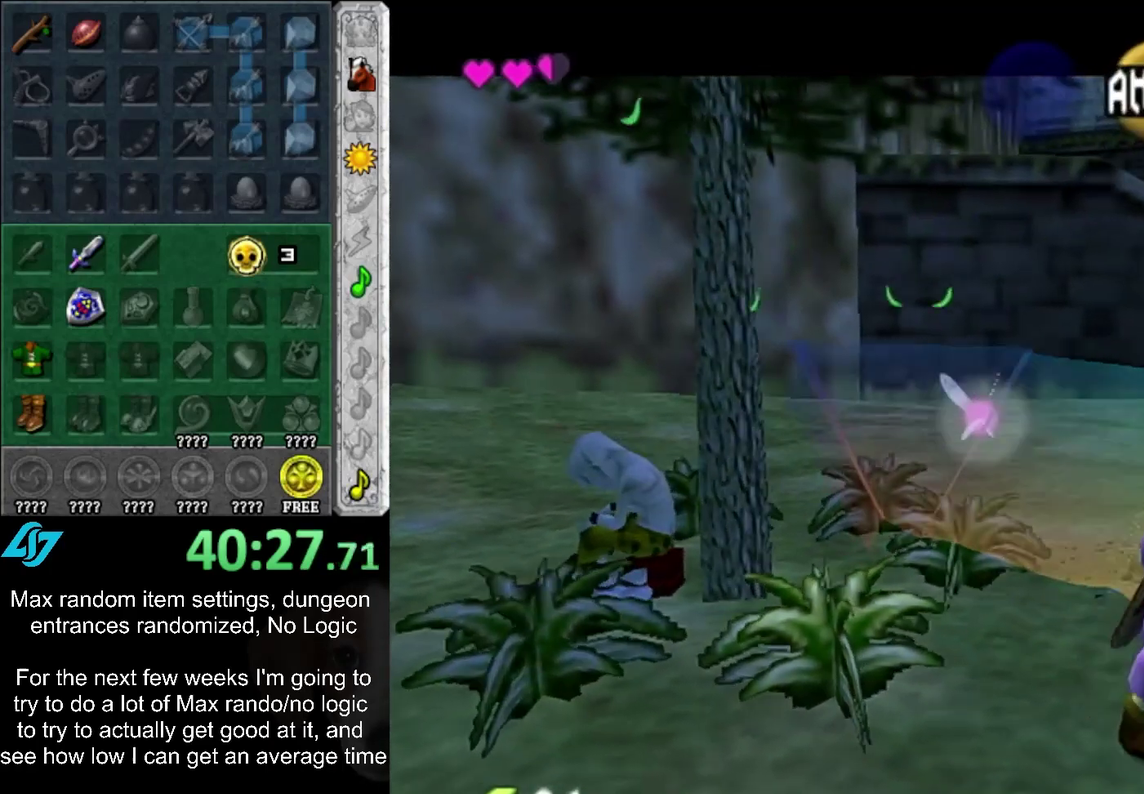
{"dt_ms": 500, "buttons": ["CROSS"], "left_stick": "up", "right_stick": "center", "events": [[117, "left_stick", "up"], [333, "CROSS", "down"]]}
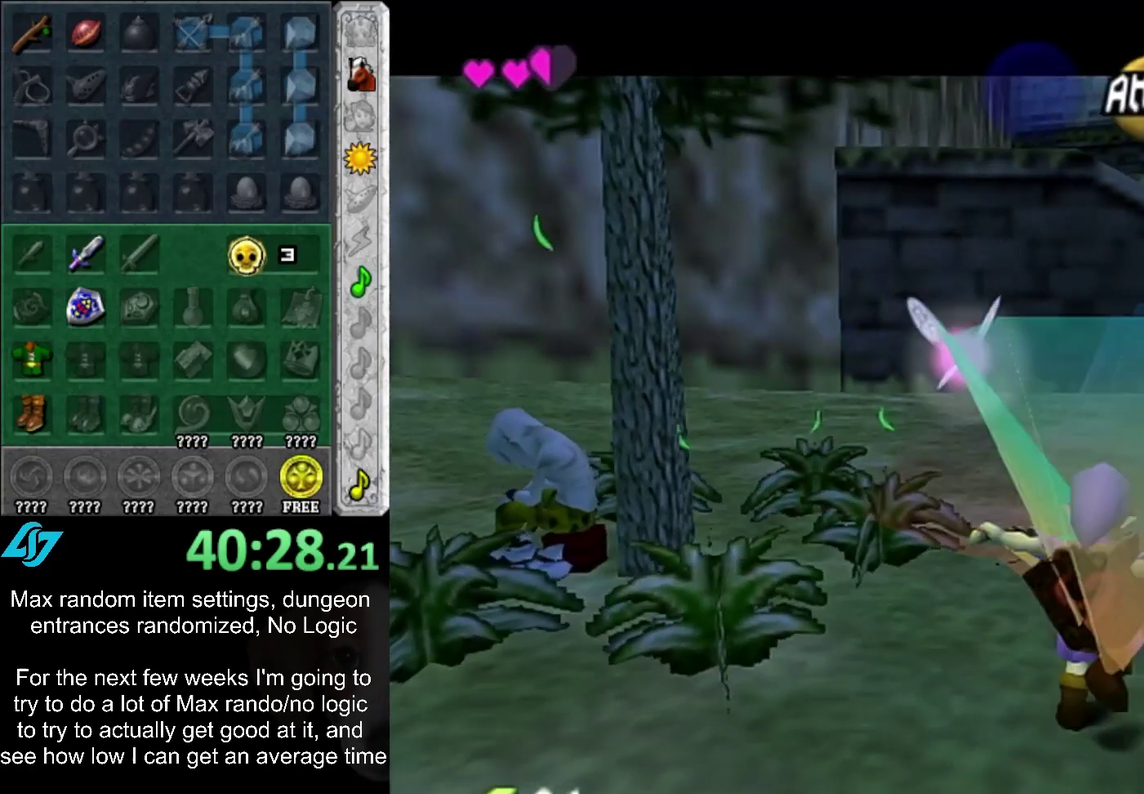
{"dt_ms": 500, "buttons": [], "left_stick": "center", "right_stick": "center", "events": [[33, "CROSS", "up"], [367, "left_stick", "up-right"], [467, "left_stick", "center"]]}
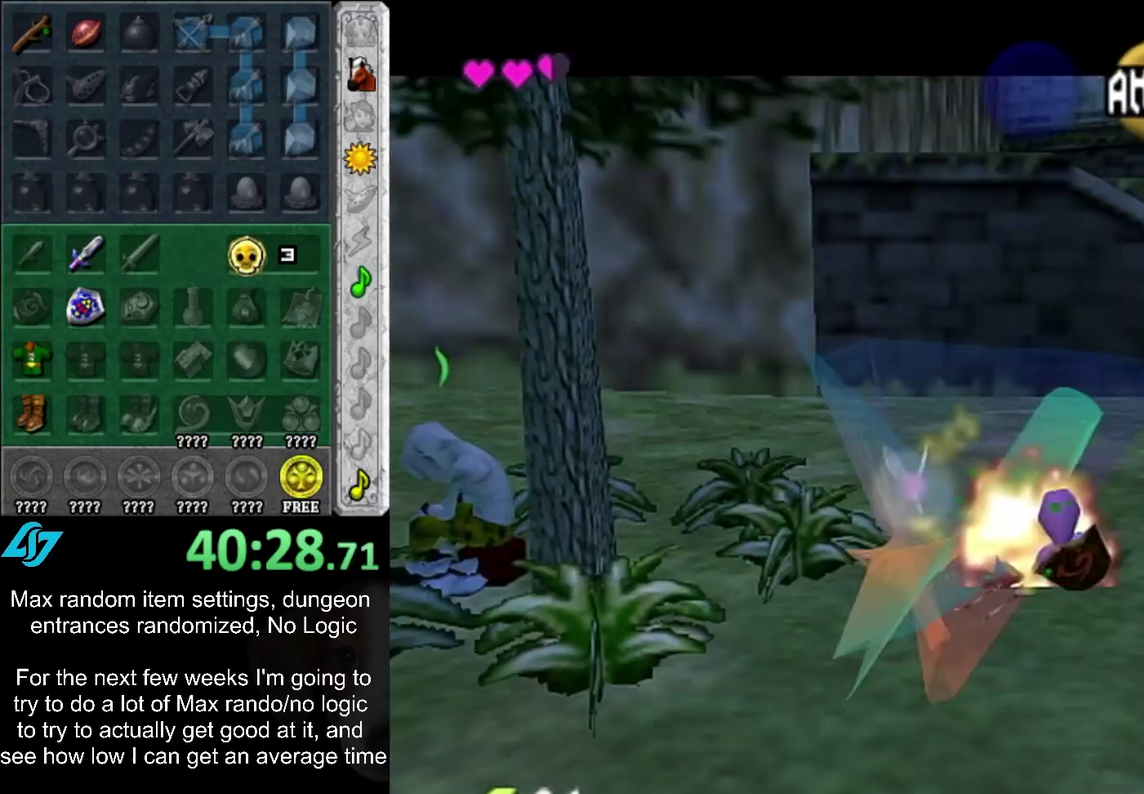
{"dt_ms": 500, "buttons": [], "left_stick": "up-right", "right_stick": "center", "events": [[183, "left_stick", "down-left"], [300, "L1", "down"], [300, "left_stick", "center"], [383, "L1", "up"], [483, "left_stick", "up-right"]]}
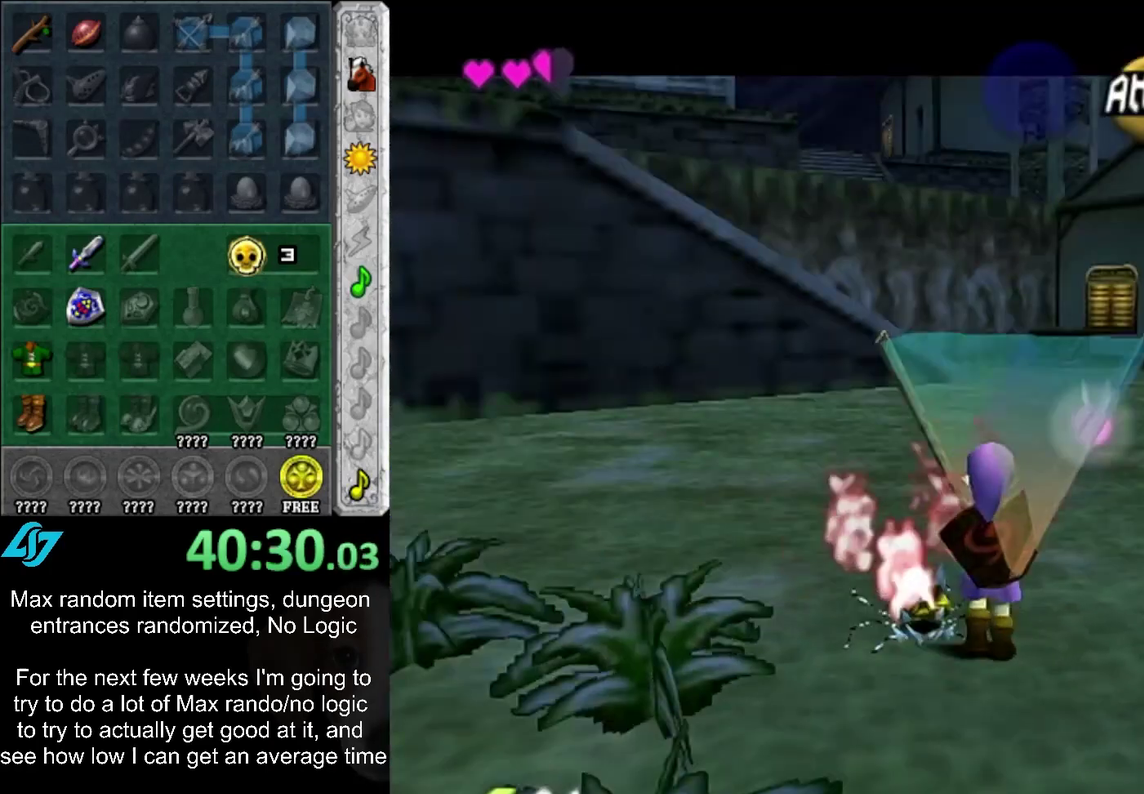
{"dt_ms": 500, "buttons": [], "left_stick": "up-right", "right_stick": "center", "events": [[200, "left_stick", "up"], [500, "left_stick", "up-right"]]}
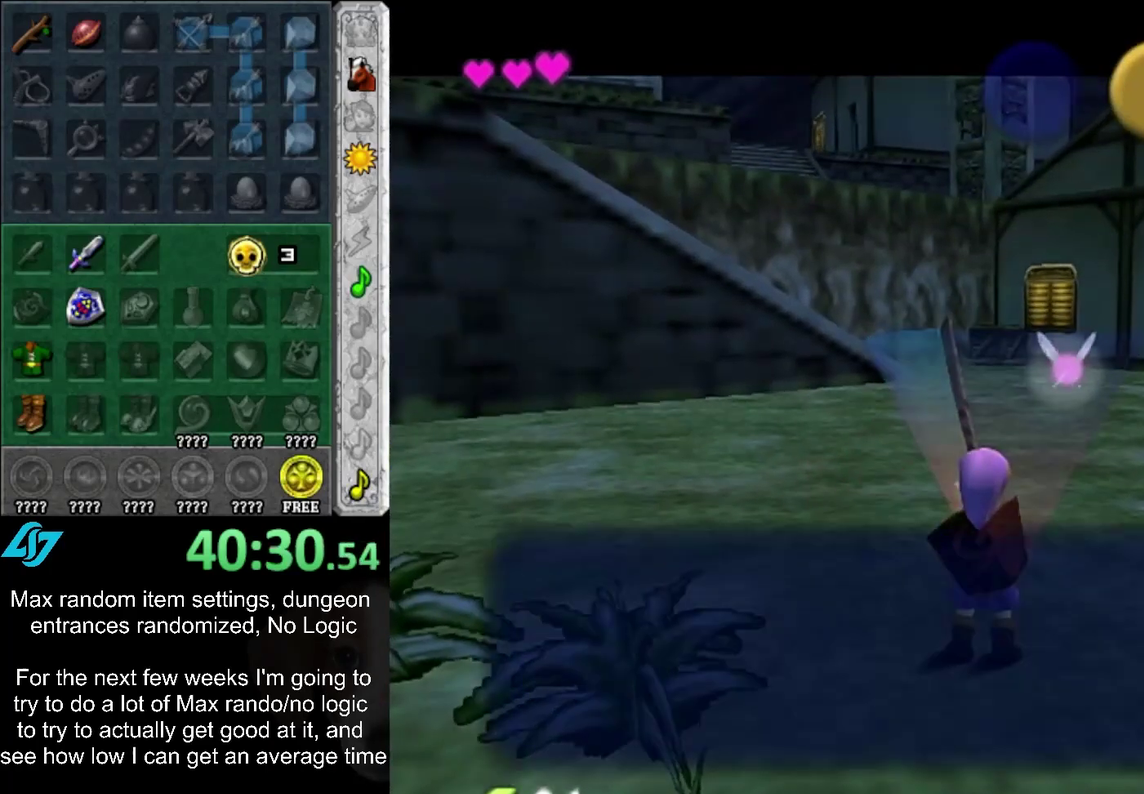
{"dt_ms": 500, "buttons": [], "left_stick": "up-right", "right_stick": "center", "events": [[67, "CROSS", "down"], [133, "CROSS", "up"], [200, "CROSS", "down"], [283, "CROSS", "up"]]}
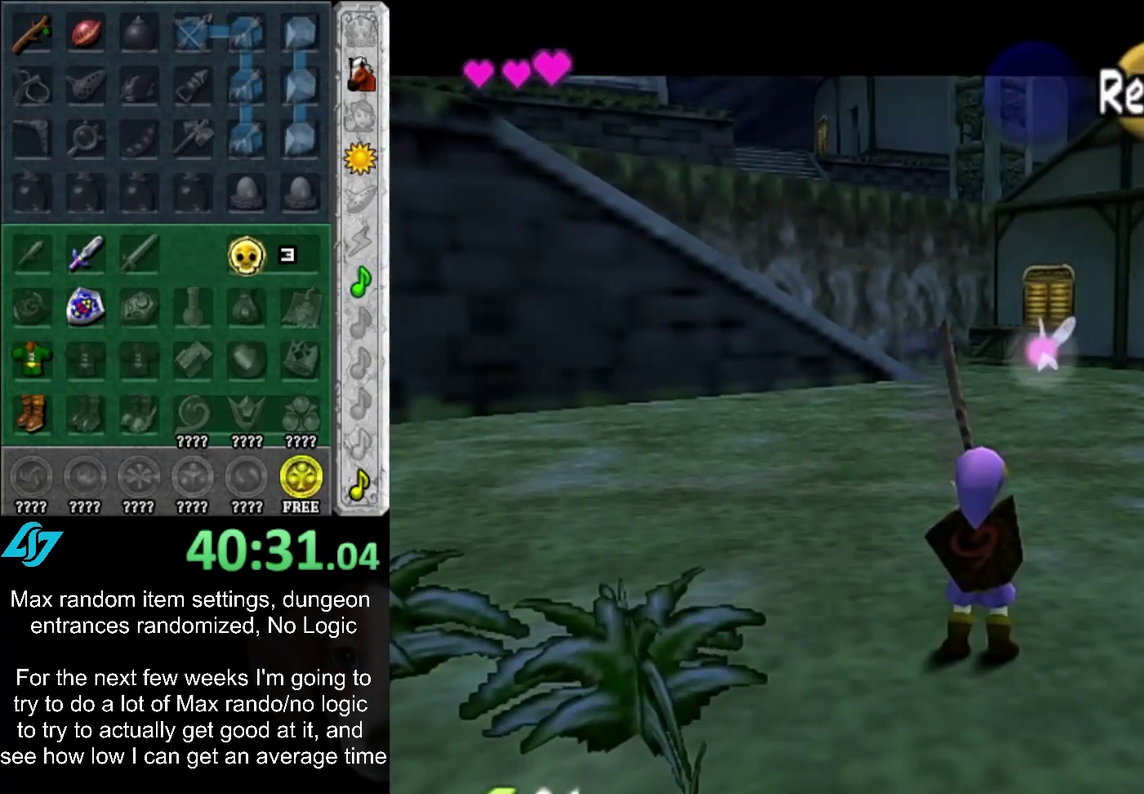
{"dt_ms": 500, "buttons": ["CROSS", "L1"], "left_stick": "up-right", "right_stick": "center", "events": [[350, "CROSS", "down"], [450, "L1", "down"]]}
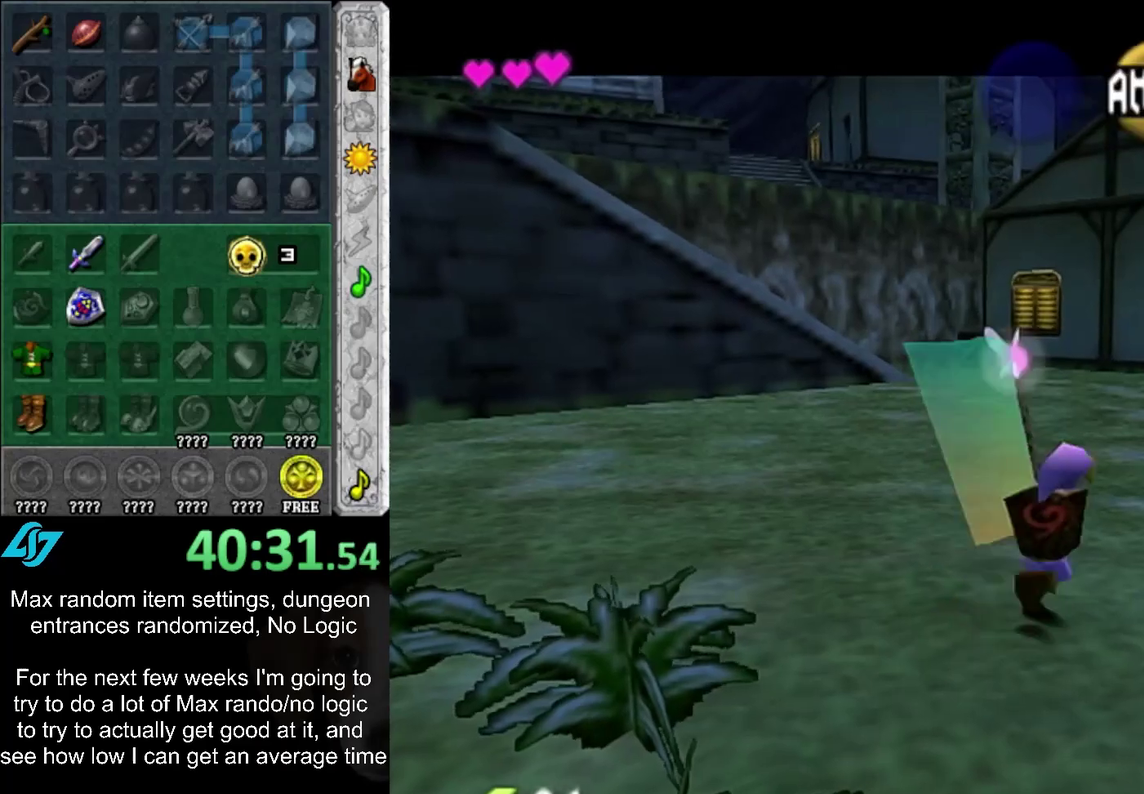
{"dt_ms": 500, "buttons": [], "left_stick": "up", "right_stick": "center", "events": [[17, "CROSS", "up"], [167, "L1", "up"], [167, "left_stick", "up"]]}
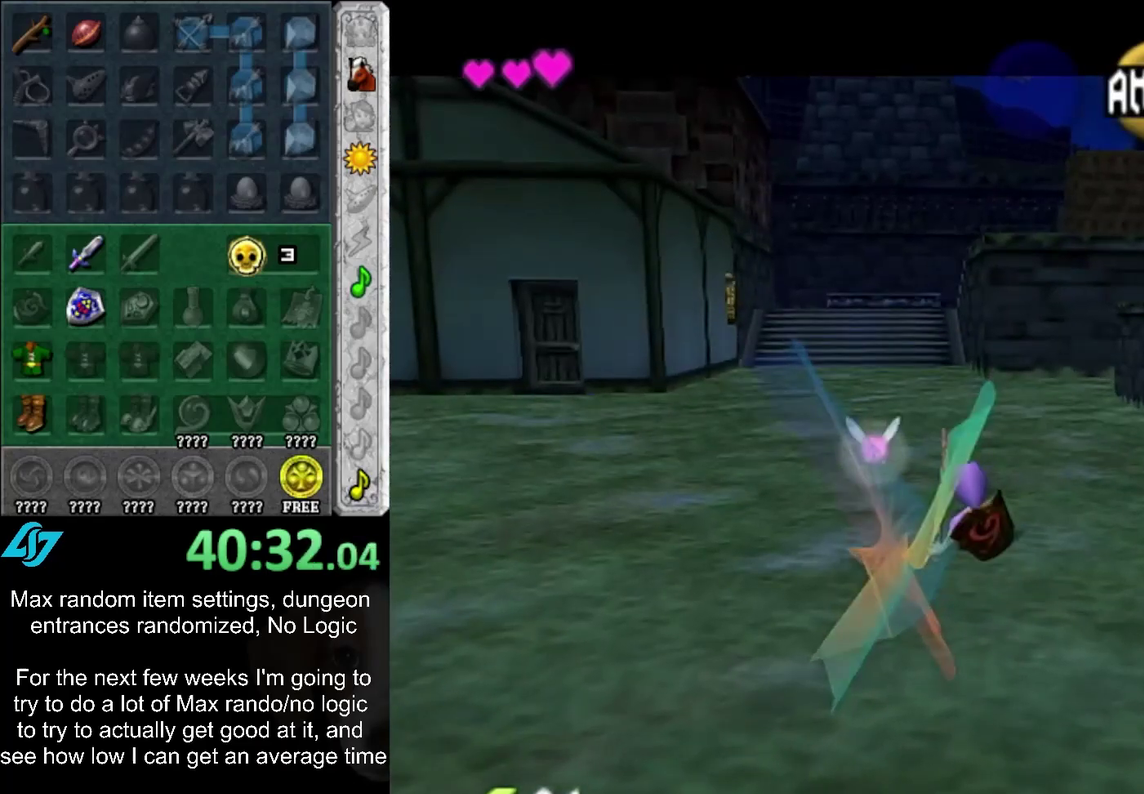
{"dt_ms": 500, "buttons": [], "left_stick": "up", "right_stick": "center", "events": []}
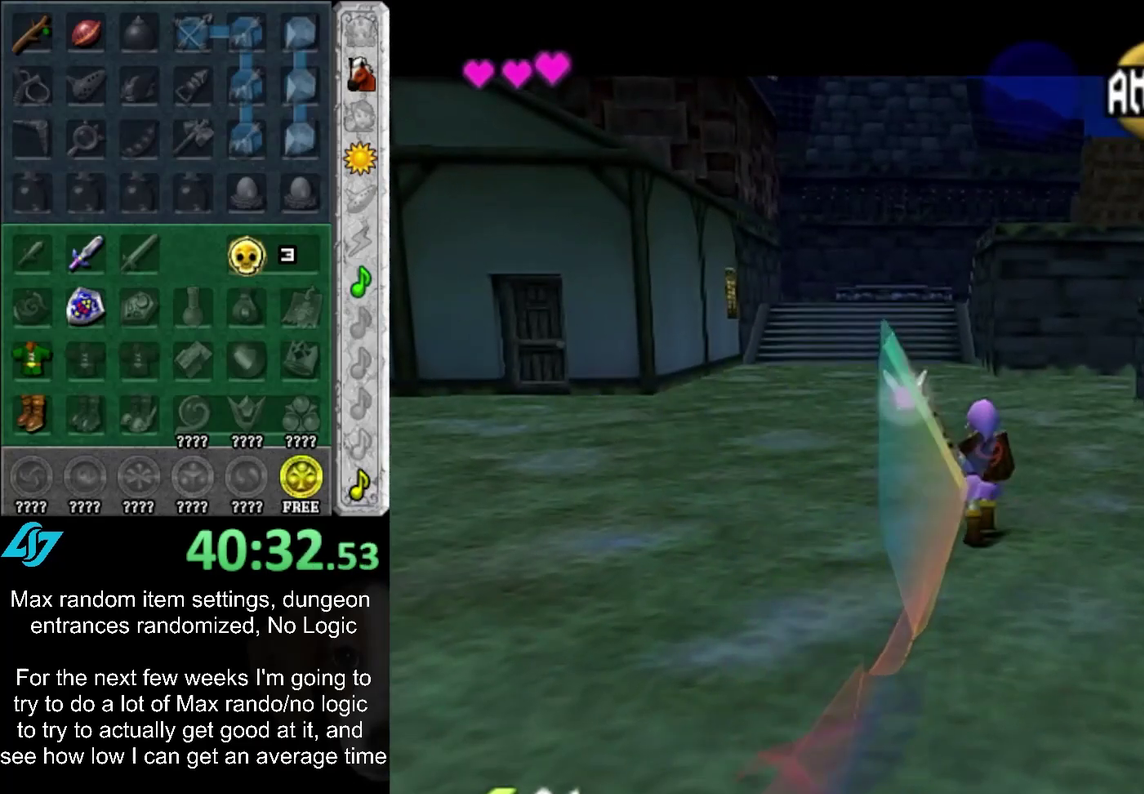
{"dt_ms": 500, "buttons": [], "left_stick": "up-right", "right_stick": "center", "events": [[283, "left_stick", "up-right"]]}
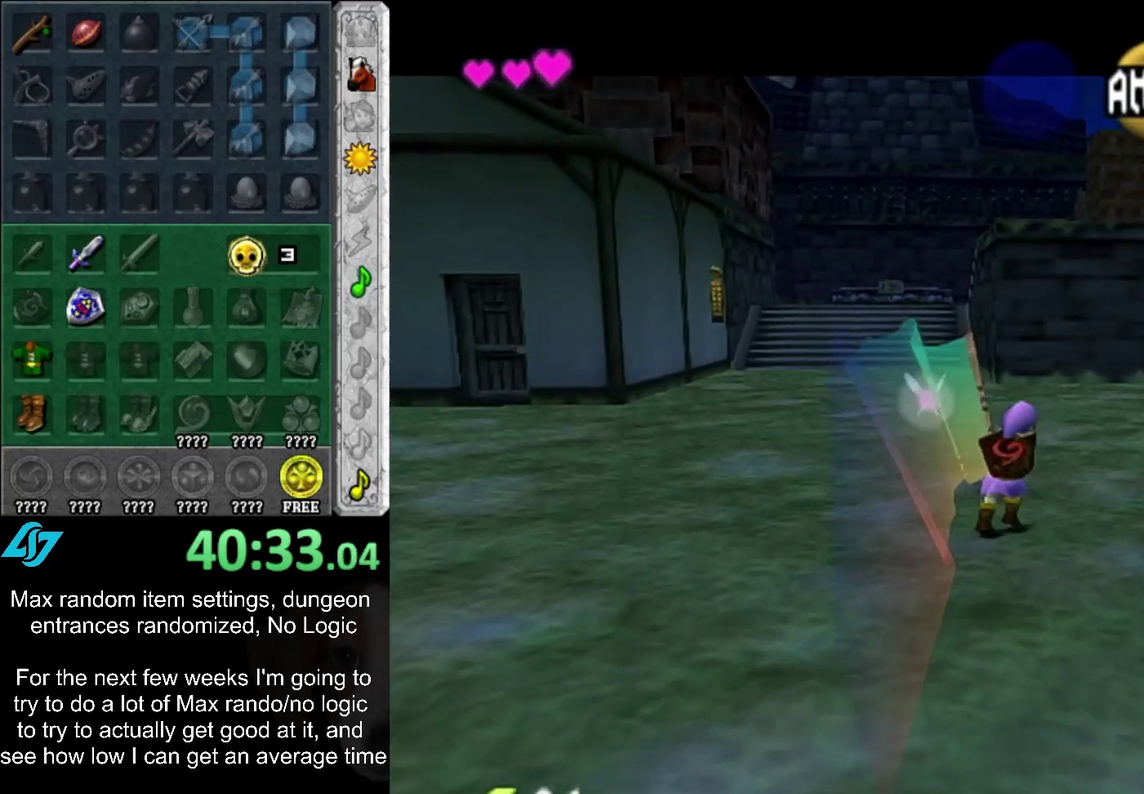
{"dt_ms": 500, "buttons": [], "left_stick": "up", "right_stick": "center", "events": [[183, "left_stick", "up"]]}
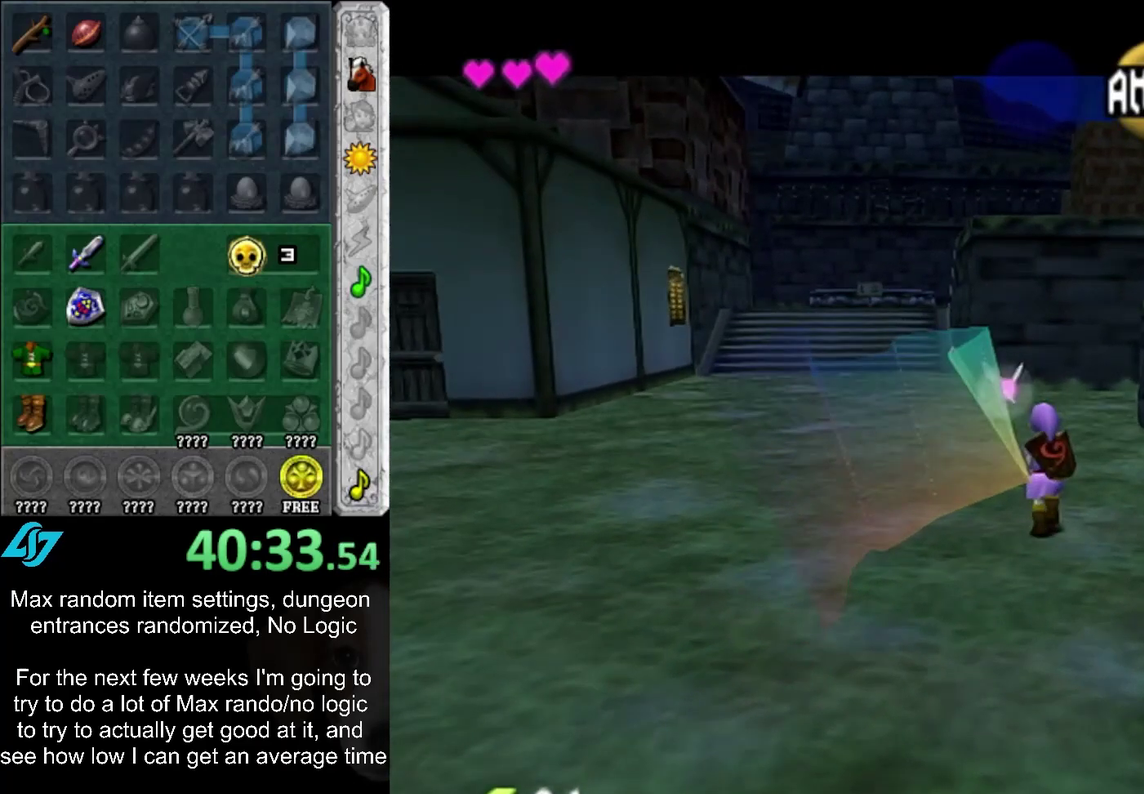
{"dt_ms": 500, "buttons": ["CROSS"], "left_stick": "center", "right_stick": "center", "events": [[267, "CROSS", "down"], [267, "left_stick", "center"], [317, "CROSS", "up"], [383, "CROSS", "down"]]}
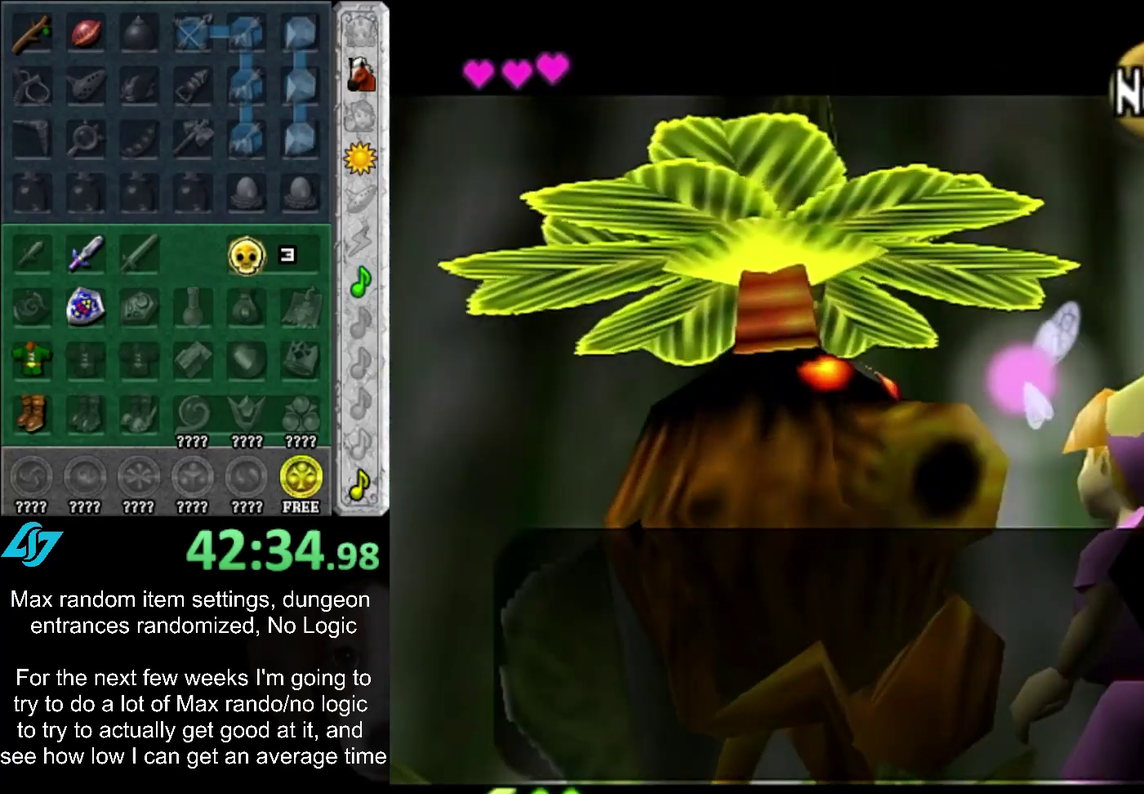
{"dt_ms": 500, "buttons": ["CROSS"], "left_stick": "center", "right_stick": "center", "events": [[67, "CROSS", "up"], [167, "CROSS", "down"], [233, "CROSS", "up"], [283, "CROSS", "down"], [350, "CROSS", "up"], [400, "CROSS", "down"]]}
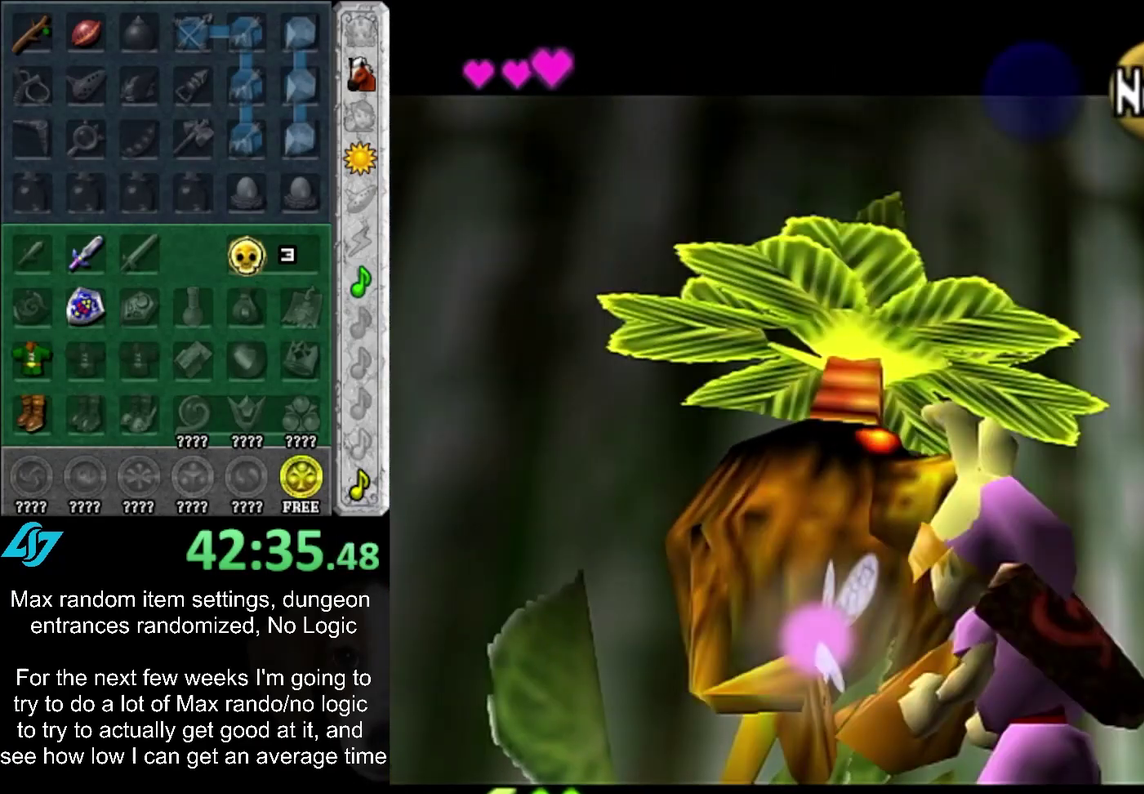
{"dt_ms": 500, "buttons": ["CROSS"], "left_stick": "center", "right_stick": "center", "events": [[17, "CROSS", "up"], [350, "CROSS", "down"], [417, "CROSS", "up"], [483, "CROSS", "down"]]}
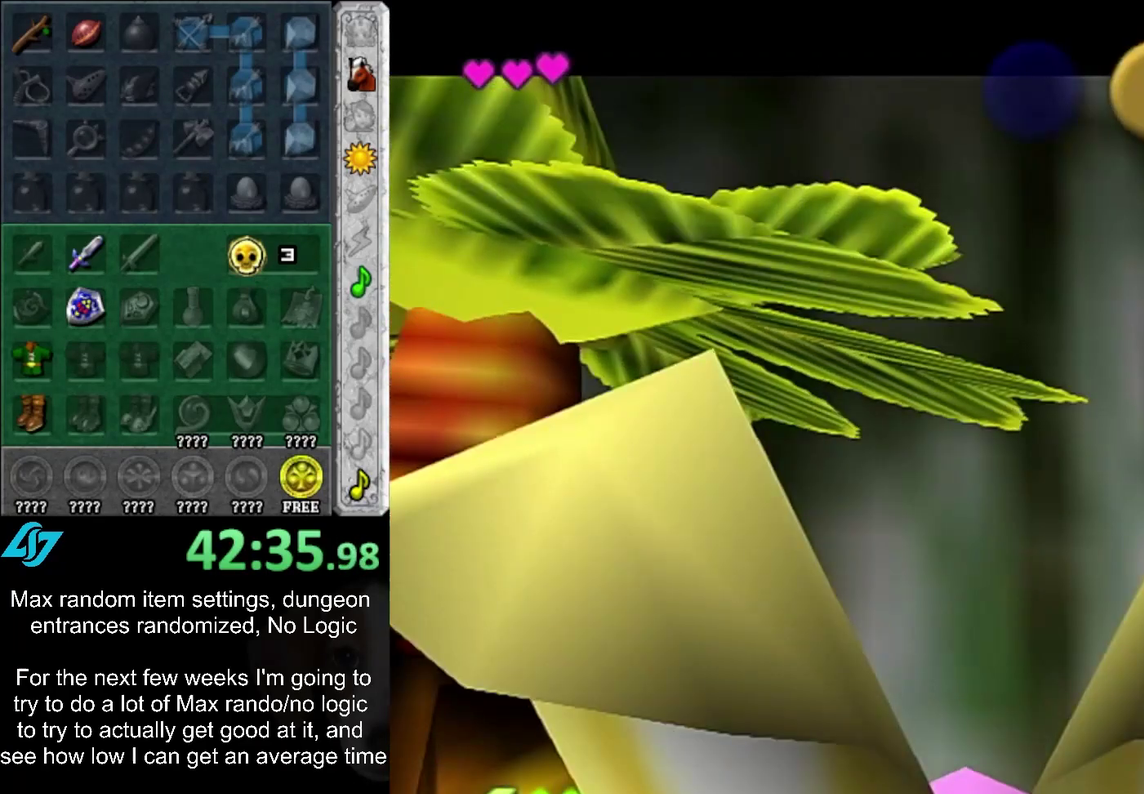
{"dt_ms": 500, "buttons": ["CROSS"], "left_stick": "center", "right_stick": "center", "events": [[67, "CROSS", "up"], [167, "CROSS", "down"], [267, "CROSS", "up"], [333, "CROSS", "down"], [417, "CROSS", "up"], [483, "CROSS", "down"]]}
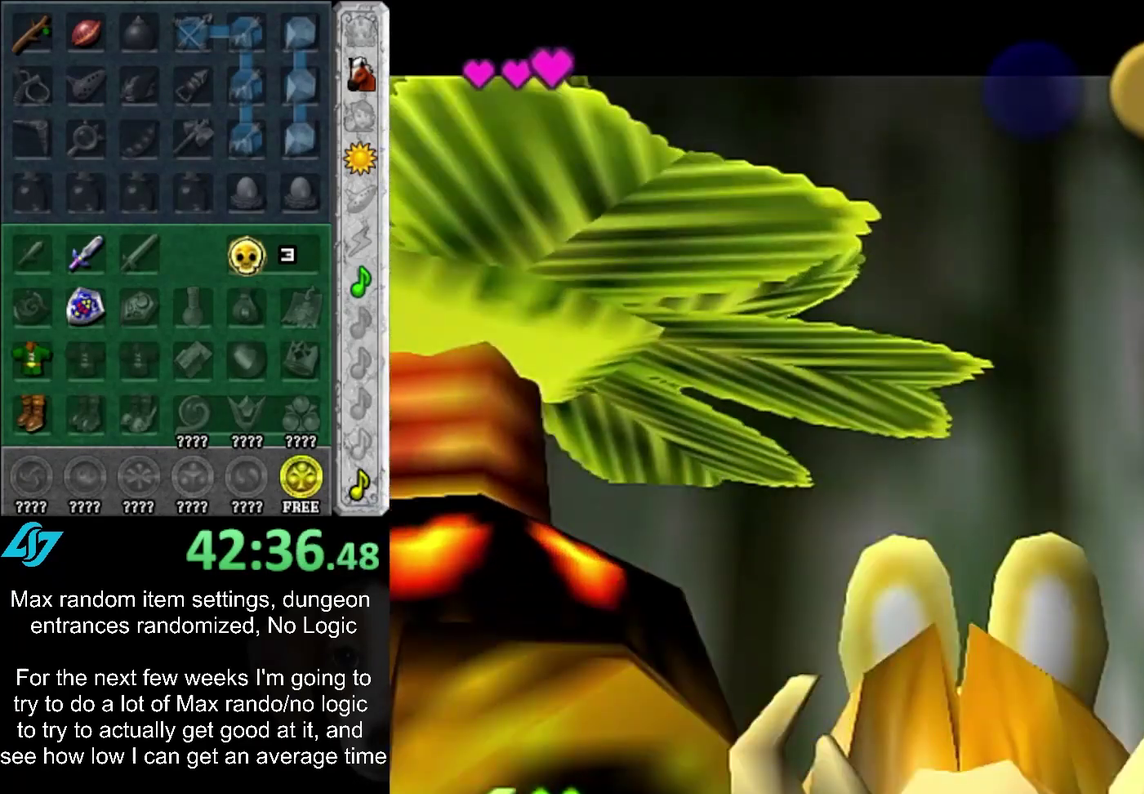
{"dt_ms": 500, "buttons": [], "left_stick": "right", "right_stick": "center", "events": [[33, "CROSS", "up"], [33, "left_stick", "right"], [300, "CROSS", "down"], [383, "CROSS", "up"]]}
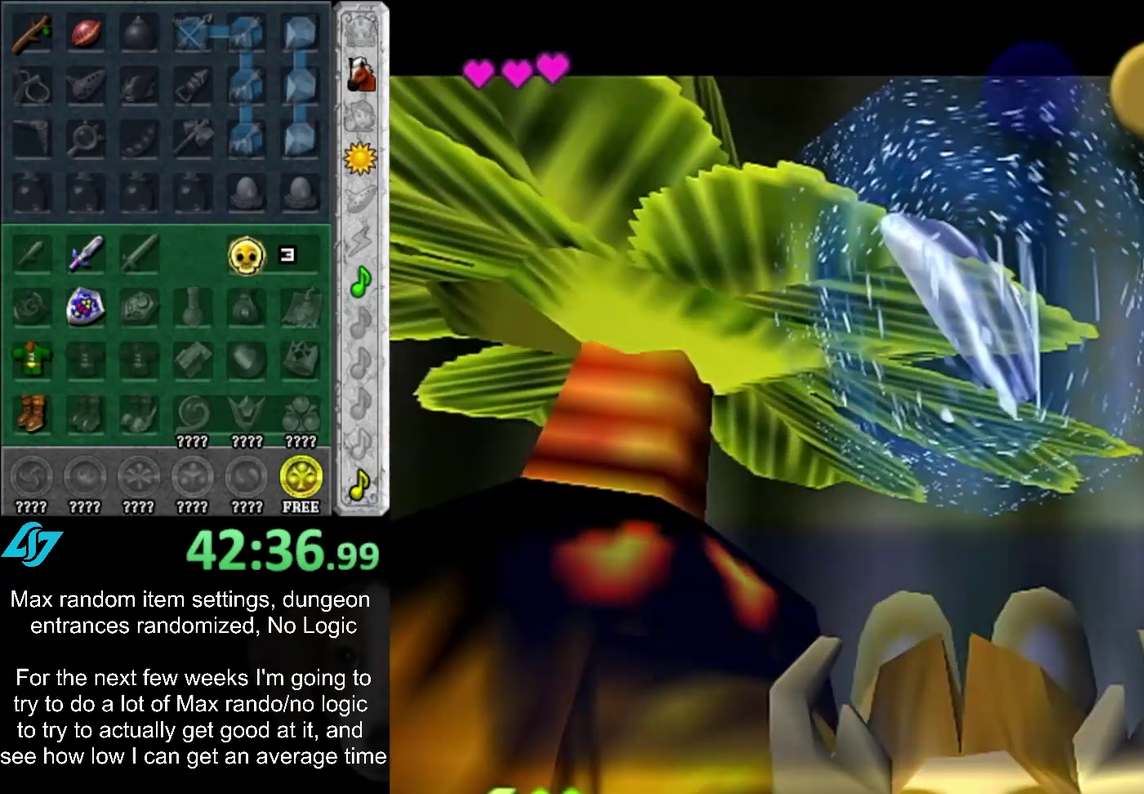
{"dt_ms": 500, "buttons": [], "left_stick": "right", "right_stick": "center", "events": [[200, "CROSS", "down"], [283, "CROSS", "up"]]}
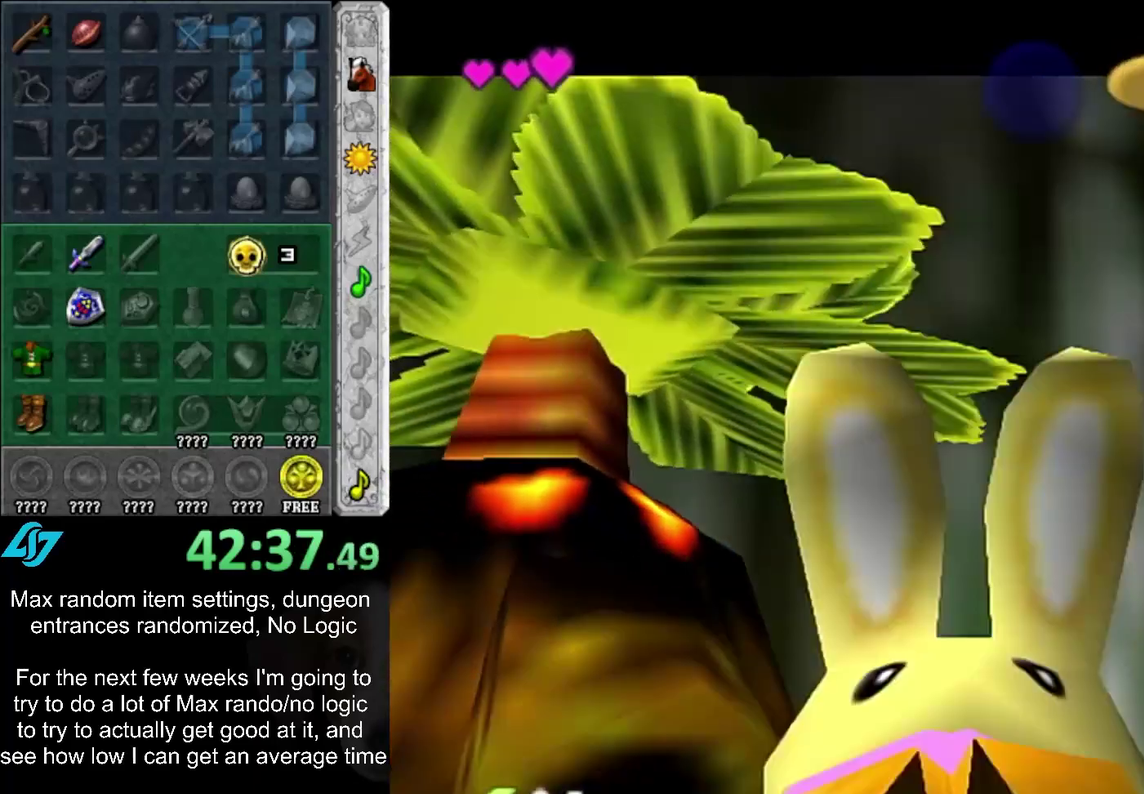
{"dt_ms": 500, "buttons": [], "left_stick": "up", "right_stick": "center", "events": [[100, "L1", "down"], [167, "left_stick", "up-right"], [250, "left_stick", "up"], [317, "L1", "up"]]}
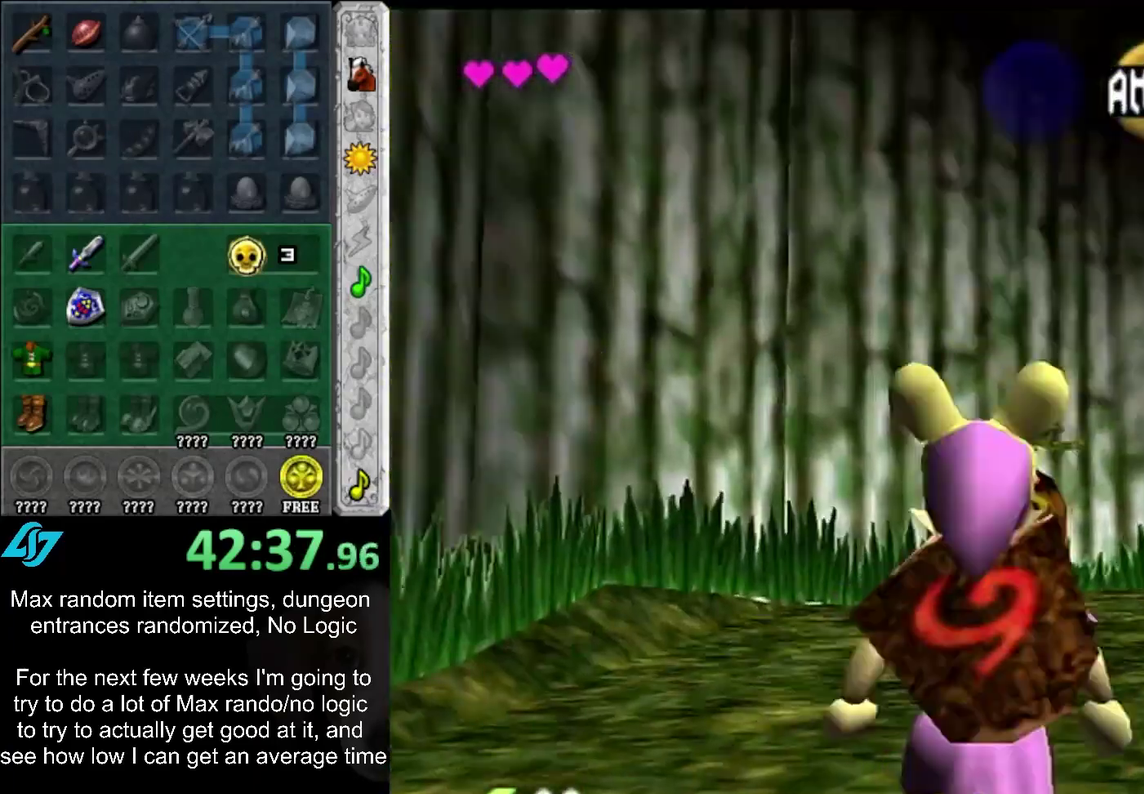
{"dt_ms": 500, "buttons": [], "left_stick": "up", "right_stick": "center", "events": [[33, "left_stick", "up-right"], [267, "left_stick", "up"]]}
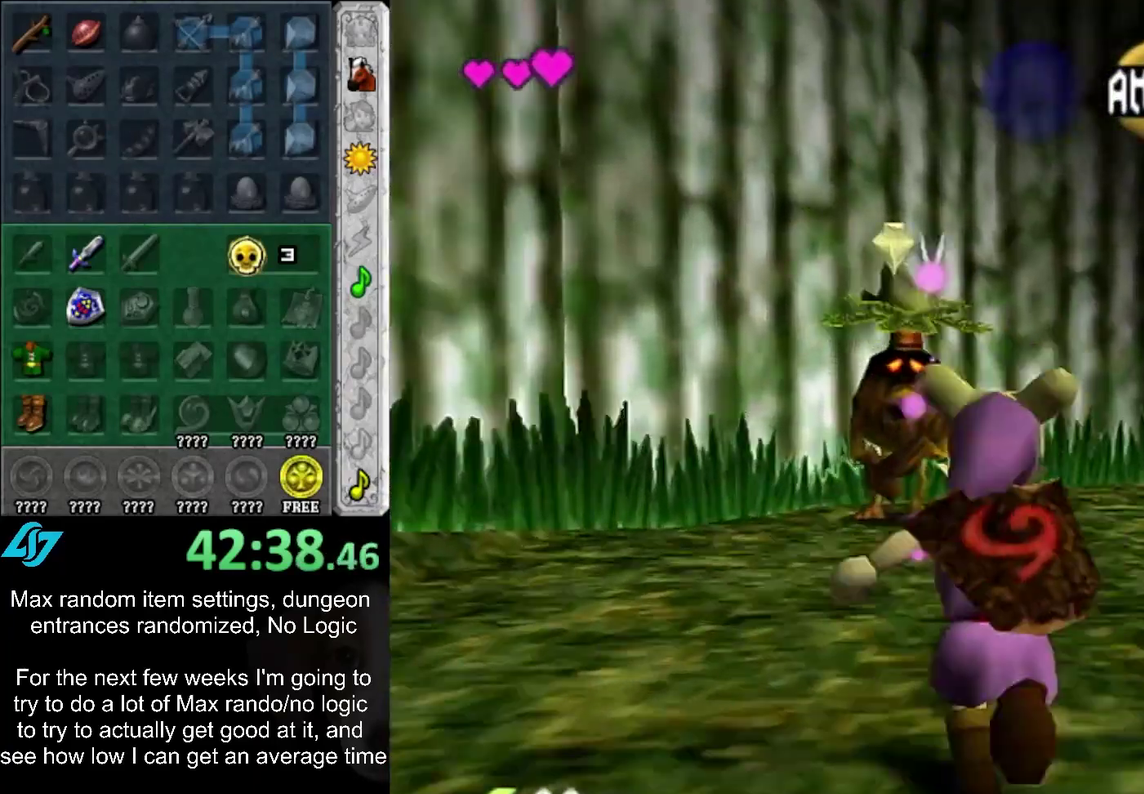
{"dt_ms": 500, "buttons": ["CROSS"], "left_stick": "center", "right_stick": "center", "events": [[67, "L1", "down"], [233, "CROSS", "down"], [283, "CROSS", "up"], [283, "L1", "up"], [283, "left_stick", "center"], [350, "CROSS", "down"], [417, "CROSS", "up"], [500, "CROSS", "down"]]}
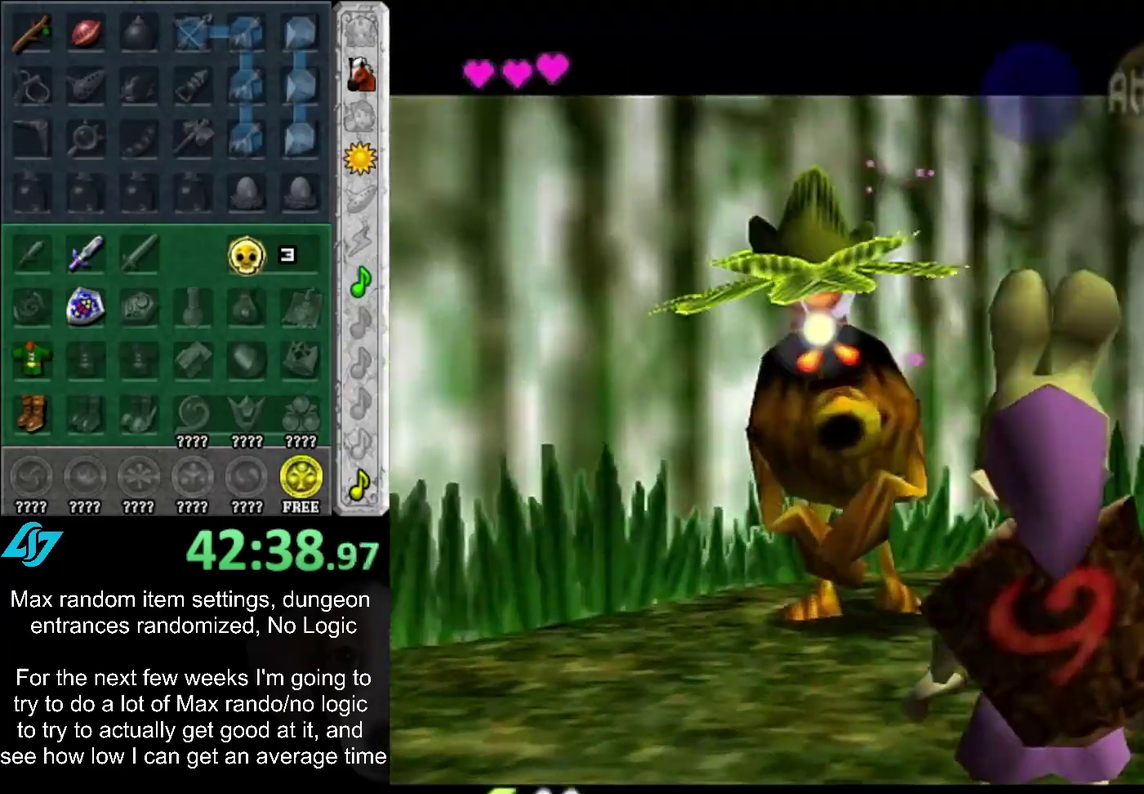
{"dt_ms": 1000, "buttons": [], "left_stick": "up", "right_stick": "center", "events": [[67, "CROSS", "up"], [167, "CROSS", "down"], [233, "CROSS", "up"], [383, "left_stick", "up"], [683, "SQUARE", "down"], [833, "SQUARE", "up"]]}
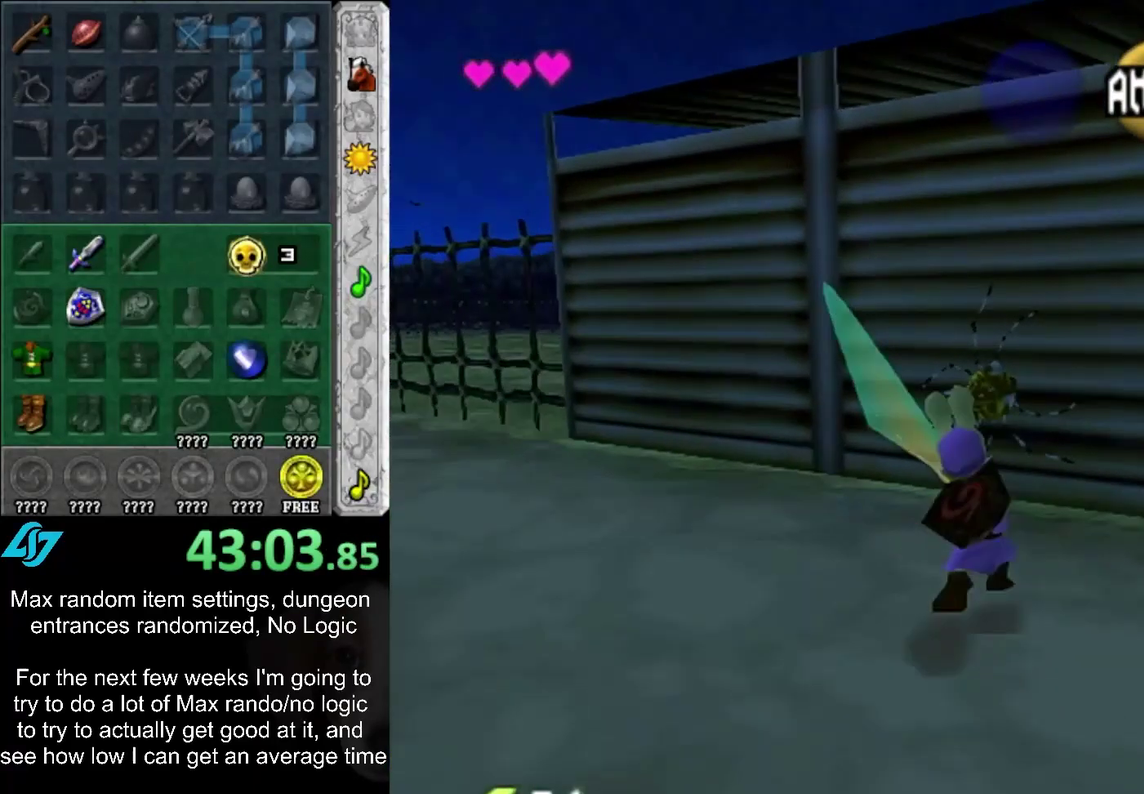
{"dt_ms": 500, "buttons": [], "left_stick": "up", "right_stick": "center", "events": []}
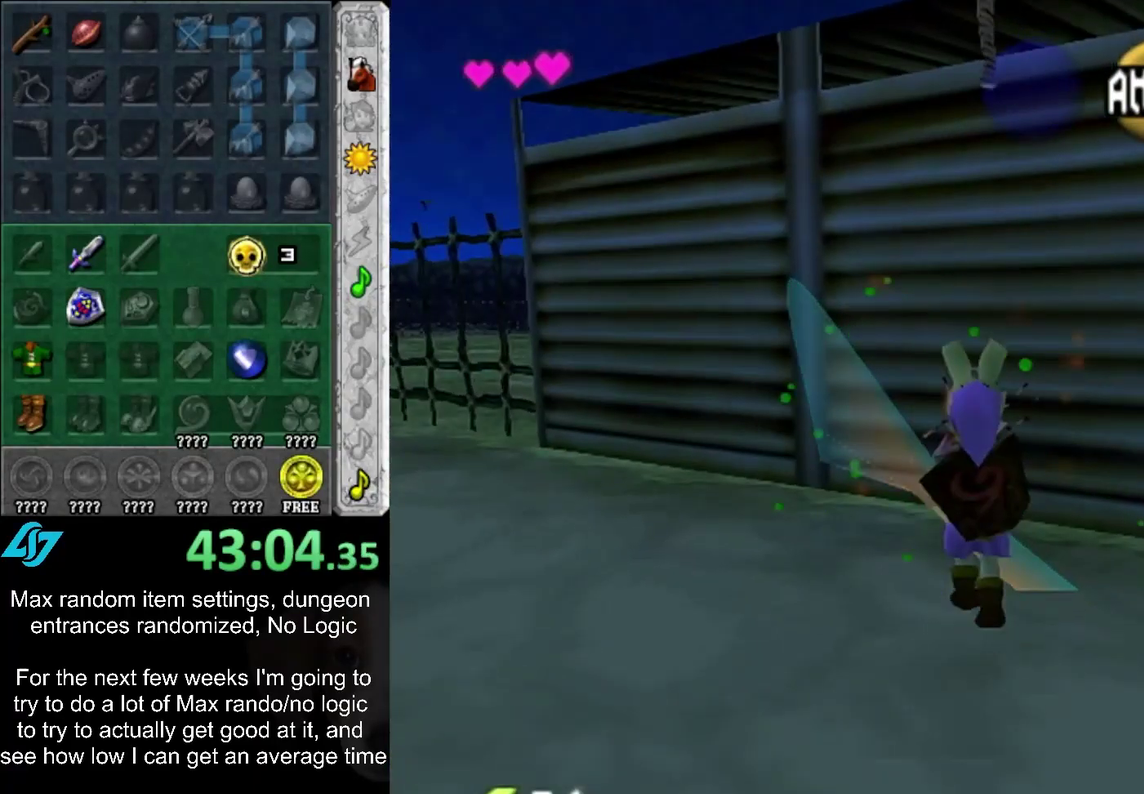
{"dt_ms": 500, "buttons": [], "left_stick": "center", "right_stick": "center", "events": [[167, "left_stick", "center"]]}
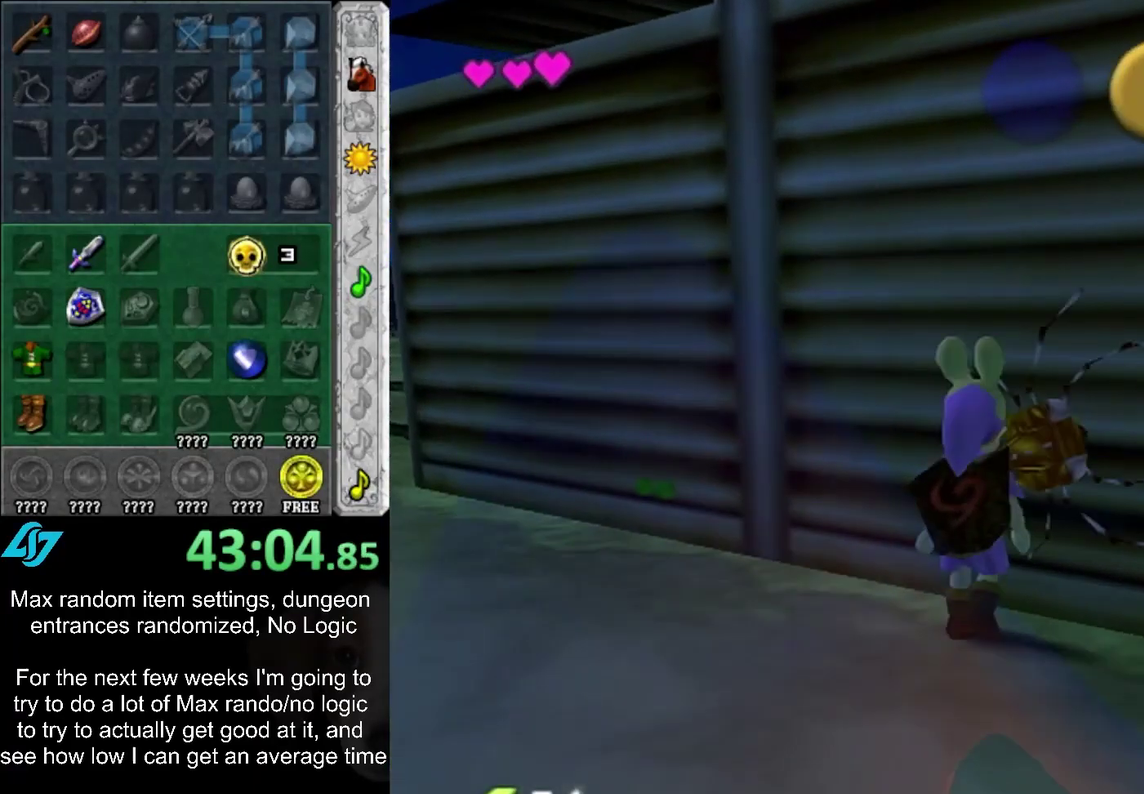
{"dt_ms": 500, "buttons": [], "left_stick": "left", "right_stick": "center", "events": [[383, "left_stick", "left"]]}
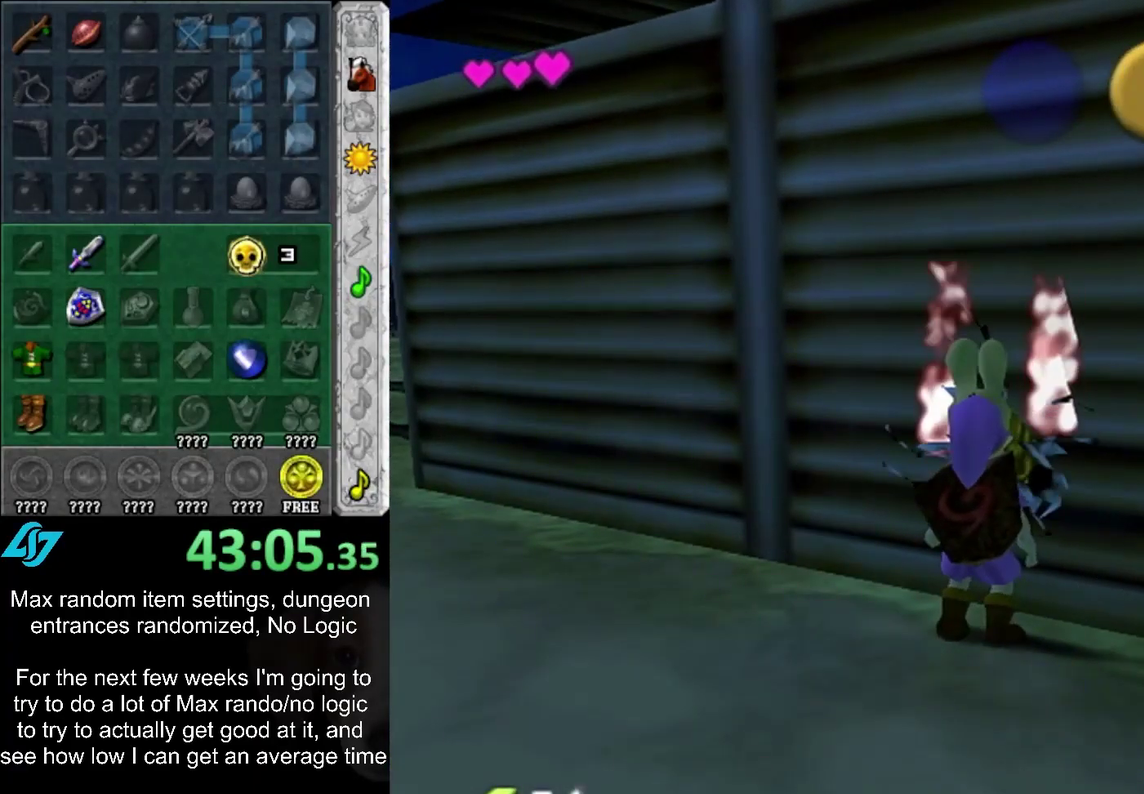
{"dt_ms": 500, "buttons": [], "left_stick": "left", "right_stick": "center", "events": []}
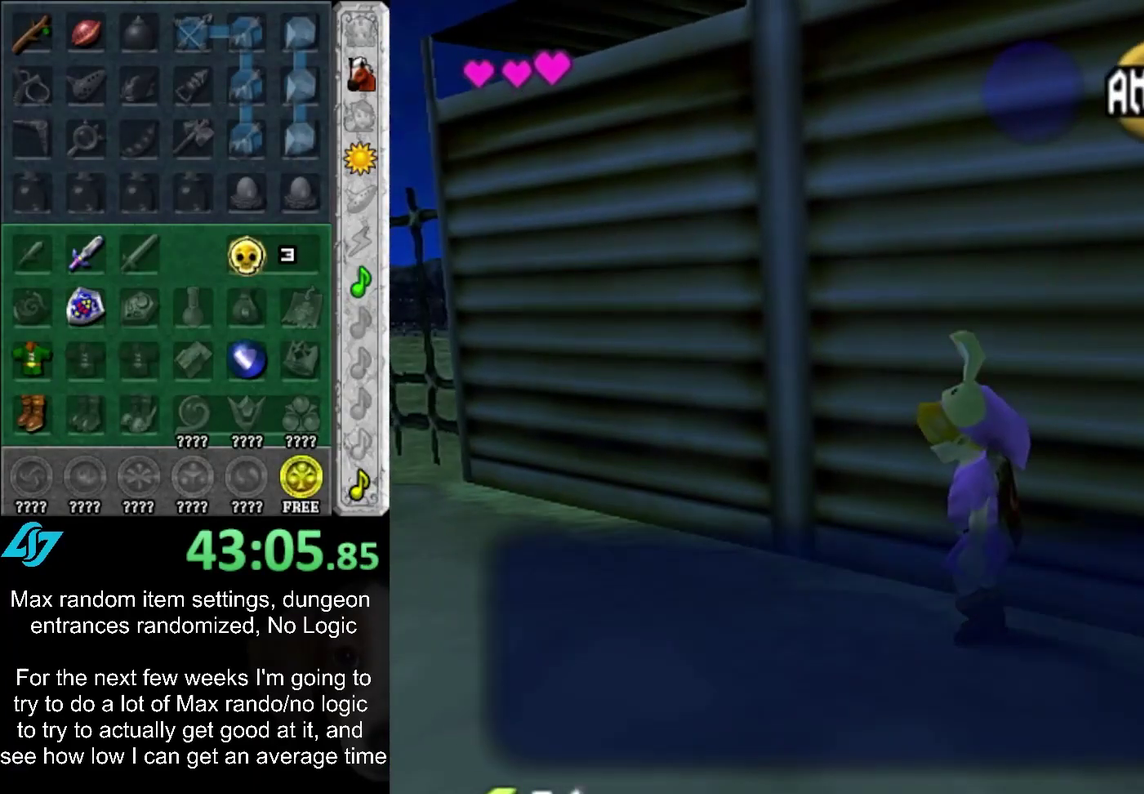
{"dt_ms": 500, "buttons": [], "left_stick": "left", "right_stick": "center", "events": [[183, "CROSS", "down"], [283, "CROSS", "up"]]}
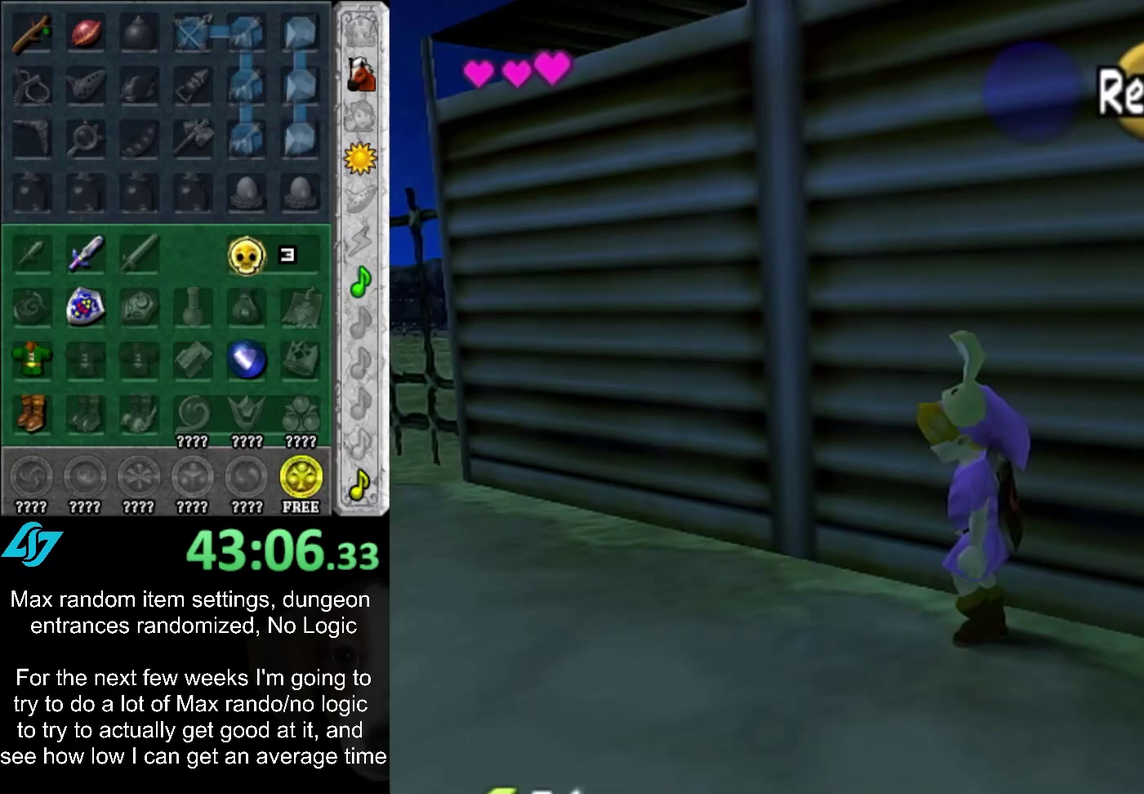
{"dt_ms": 500, "buttons": [], "left_stick": "left", "right_stick": "center", "events": []}
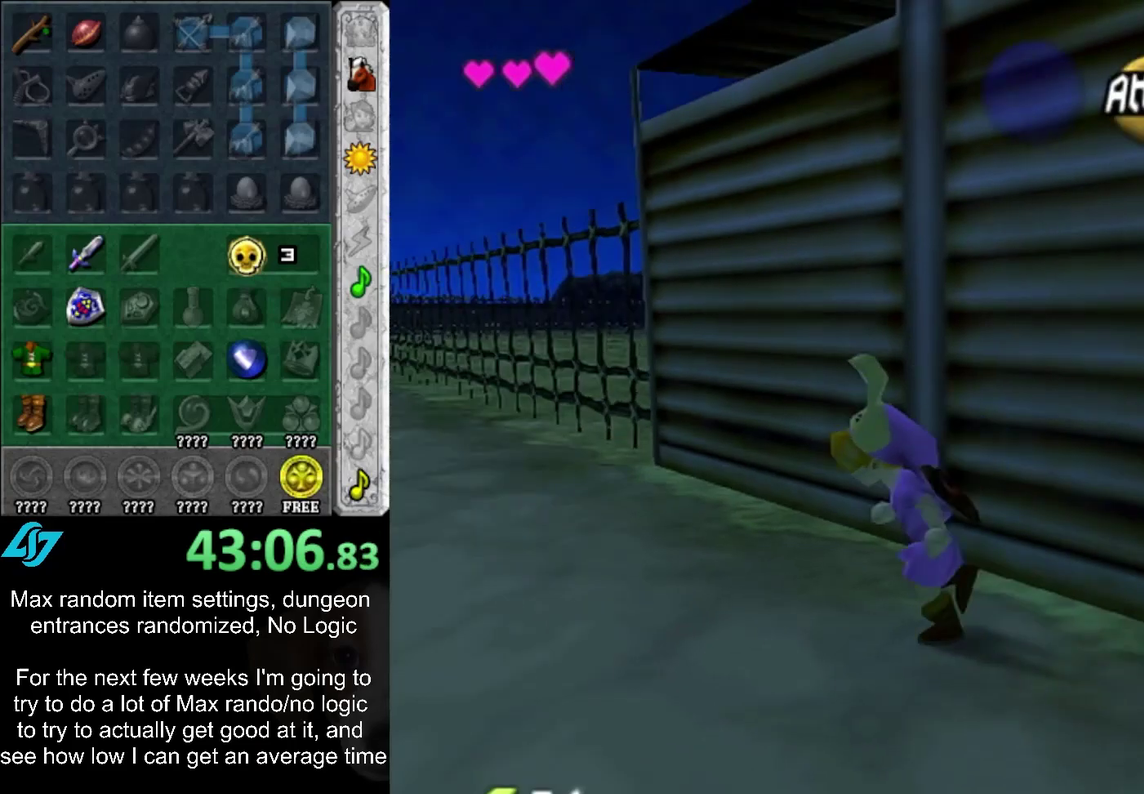
{"dt_ms": 500, "buttons": [], "left_stick": "up-left", "right_stick": "center", "events": [[50, "left_stick", "up-left"]]}
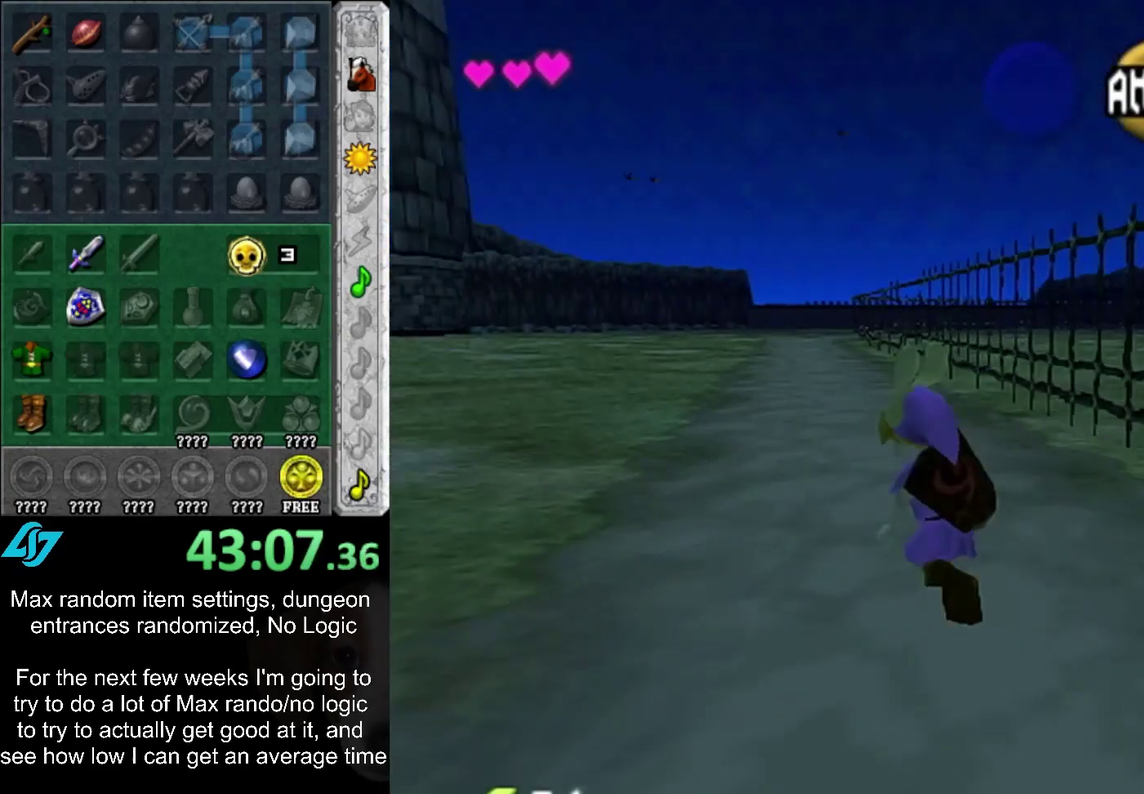
{"dt_ms": 500, "buttons": ["SELECT"], "left_stick": "up", "right_stick": "center", "events": [[333, "left_stick", "up"], [450, "SELECT", "down"]]}